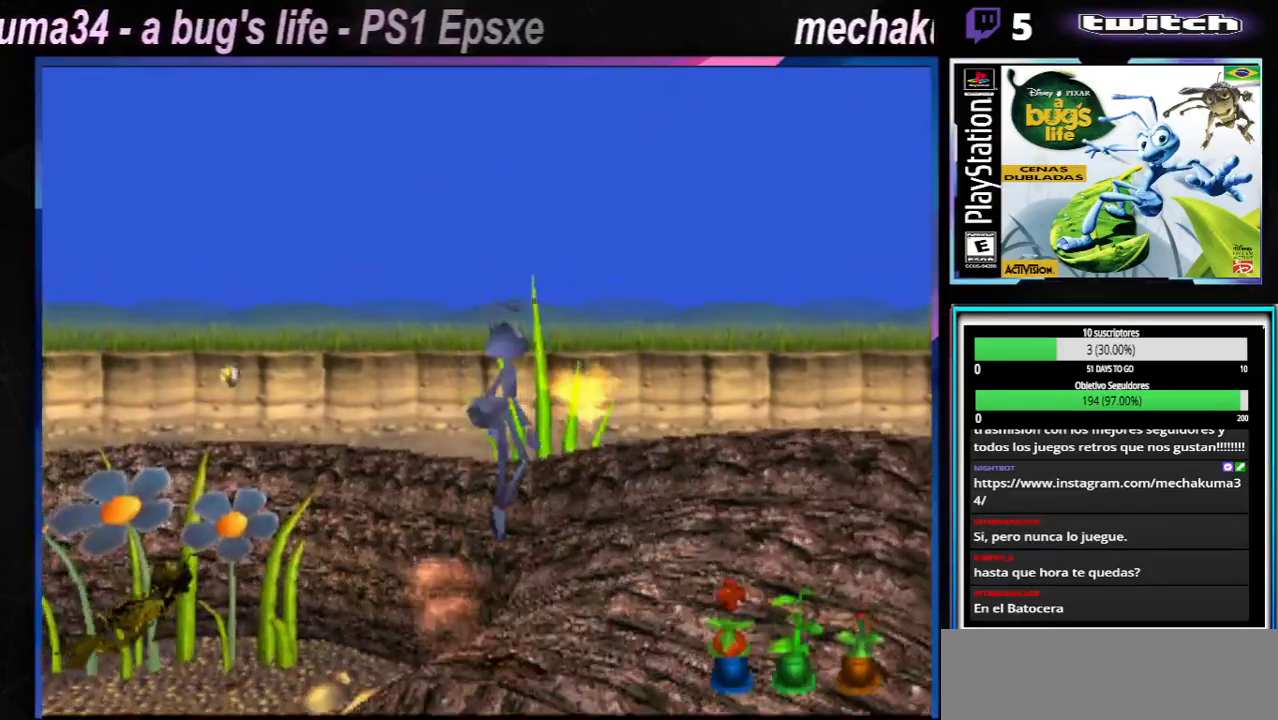
Gameplay with a controller (Xbox layout); each line is a JSON object with the inputs held at the frame after it. "events" lists button and stick changes between this image and that frame as [ms after this image, input, new state], when the widget could be followed in between. Not read: L3 R3.
{"buttons": [], "left_stick": "right", "right_stick": "center", "events": [[217, "A", "up"], [367, "A", "down"], [484, "A", "up"]]}
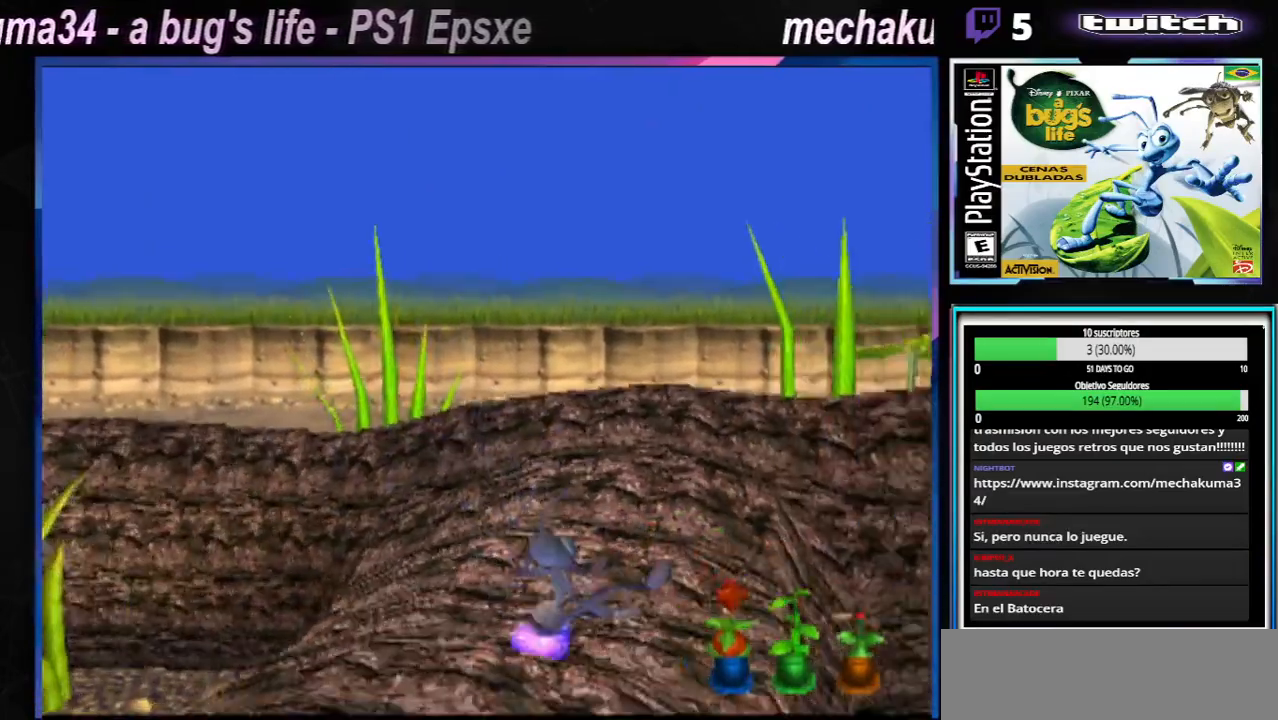
{"buttons": ["A"], "left_stick": "down-right", "right_stick": "center", "events": [[66, "left_stick", "up-right"], [200, "left_stick", "center"], [300, "A", "down"], [300, "left_stick", "down-right"]]}
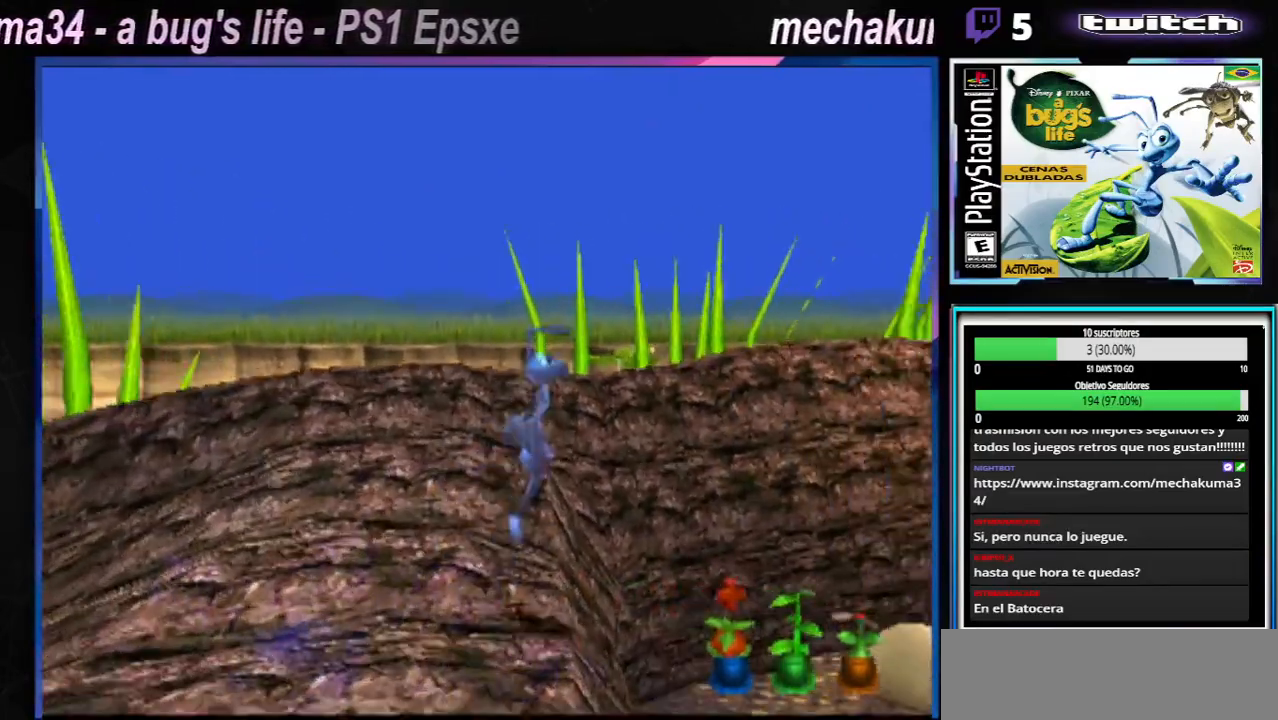
{"buttons": ["A"], "left_stick": "right", "right_stick": "center", "events": [[50, "left_stick", "right"], [217, "A", "up"], [384, "A", "down"]]}
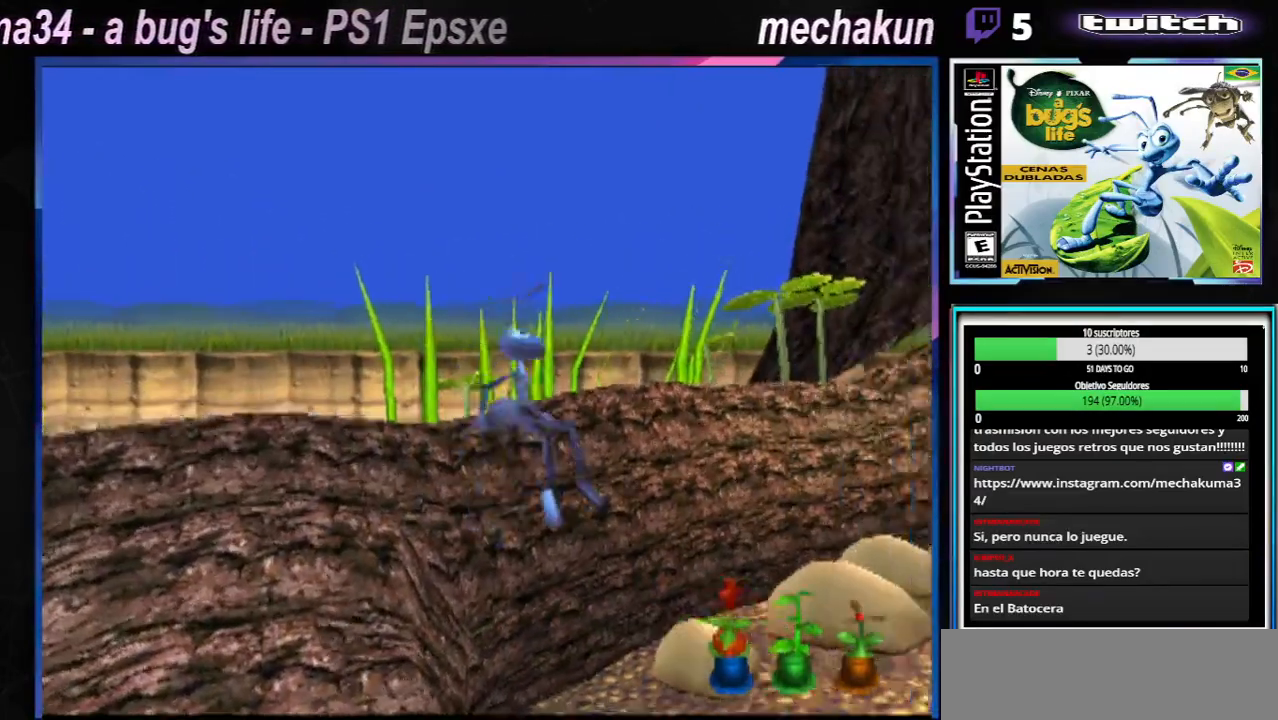
{"buttons": [], "left_stick": "right", "right_stick": "center", "events": [[200, "A", "up"]]}
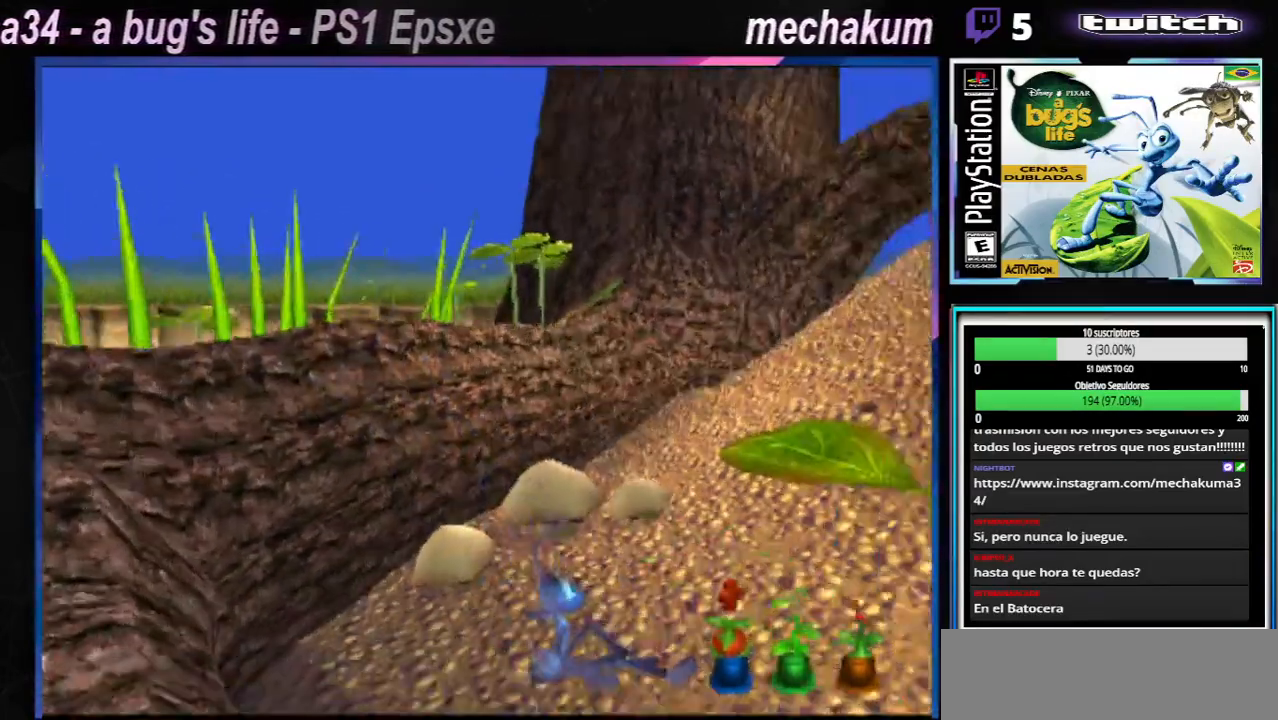
{"buttons": [], "left_stick": "right", "right_stick": "center", "events": []}
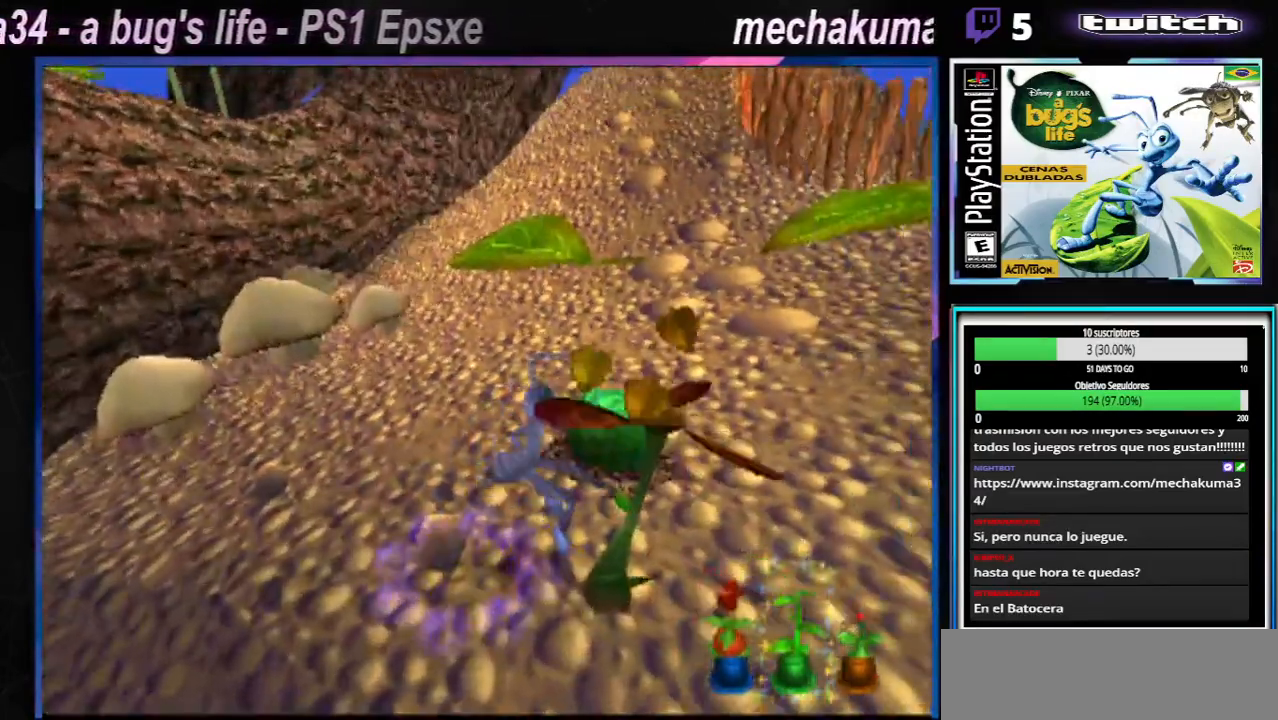
{"buttons": [], "left_stick": "left", "right_stick": "center", "events": [[133, "A", "down"], [283, "left_stick", "down-right"], [400, "left_stick", "left"], [467, "A", "up"]]}
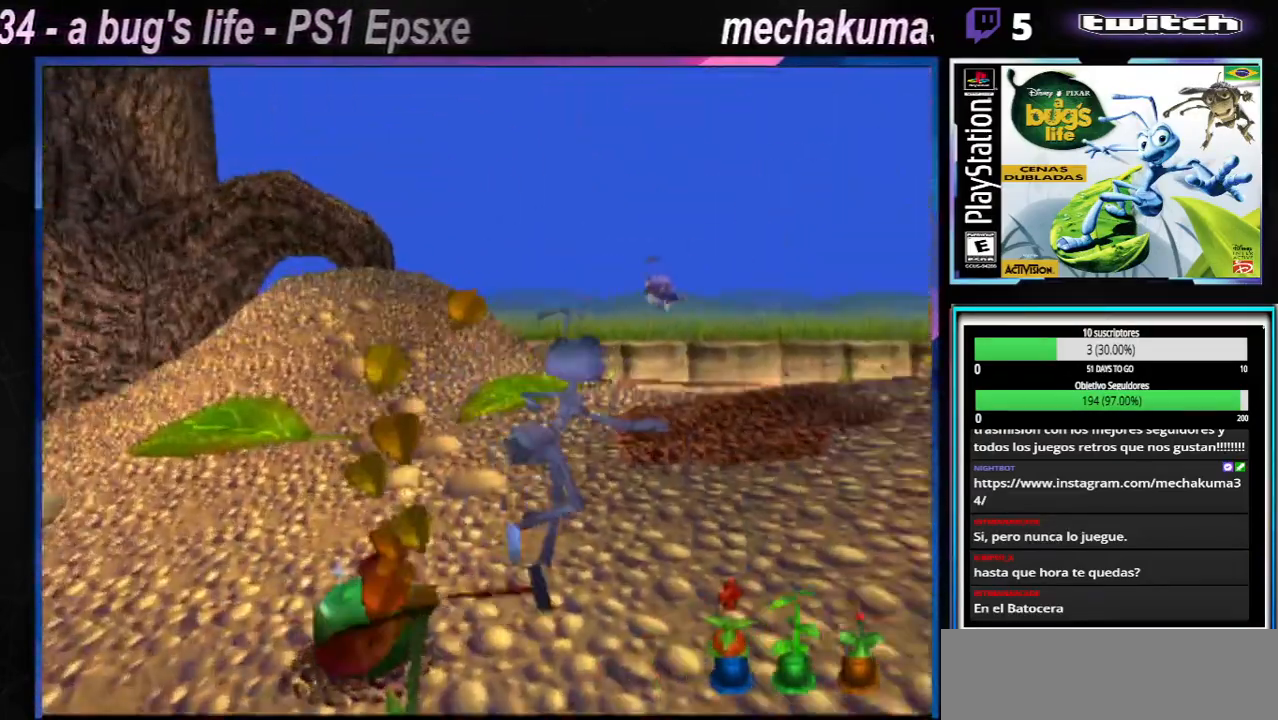
{"buttons": ["A"], "left_stick": "right", "right_stick": "center", "events": [[150, "left_stick", "right"], [250, "A", "down"]]}